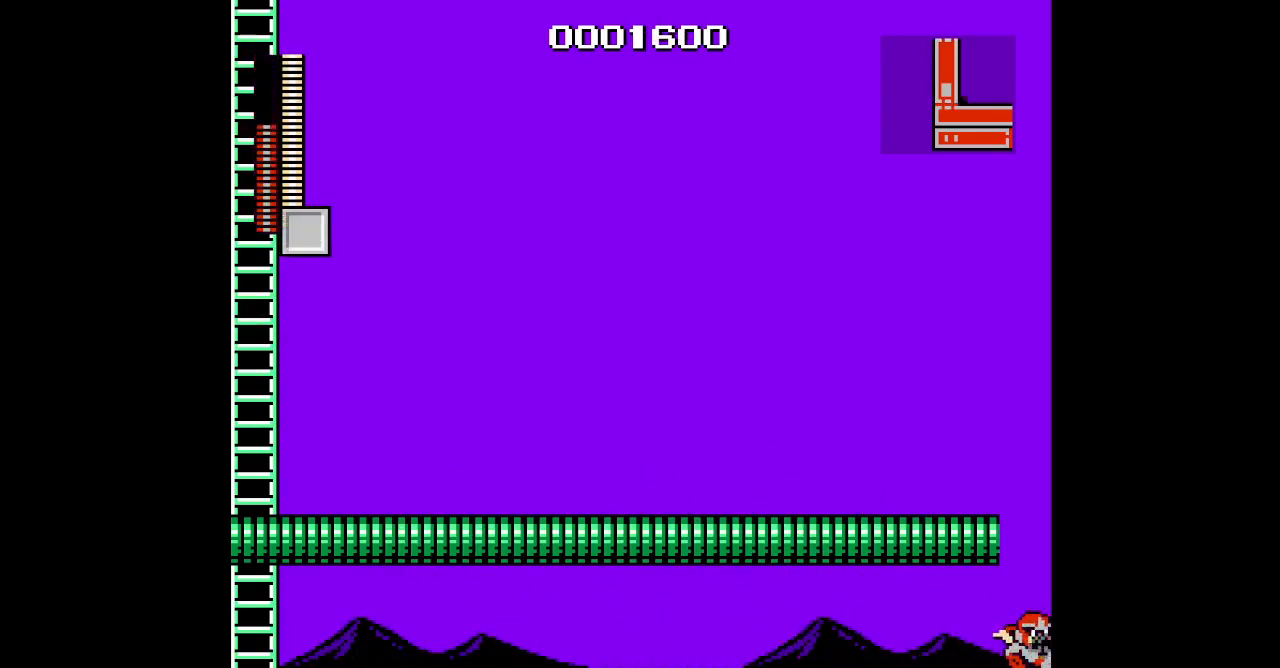
Gameplay with a controller; each line is a JSON object with the inputs held at the frame after it (dt_ms = milliseconds from this image to that frame). "events" lists button and stick changes between this image and that frame as [ms after this image, input, new state], when the widget could be followed in between. Not read: A B CIRCLE CROSS DPAD_DOWN HOME L2 L3 R2 R3 SELECT SQUARE START TRIANGLE X Y Z.
{"dt_ms": 500, "buttons": [], "events": [[333, "DPAD_RIGHT", "up"]]}
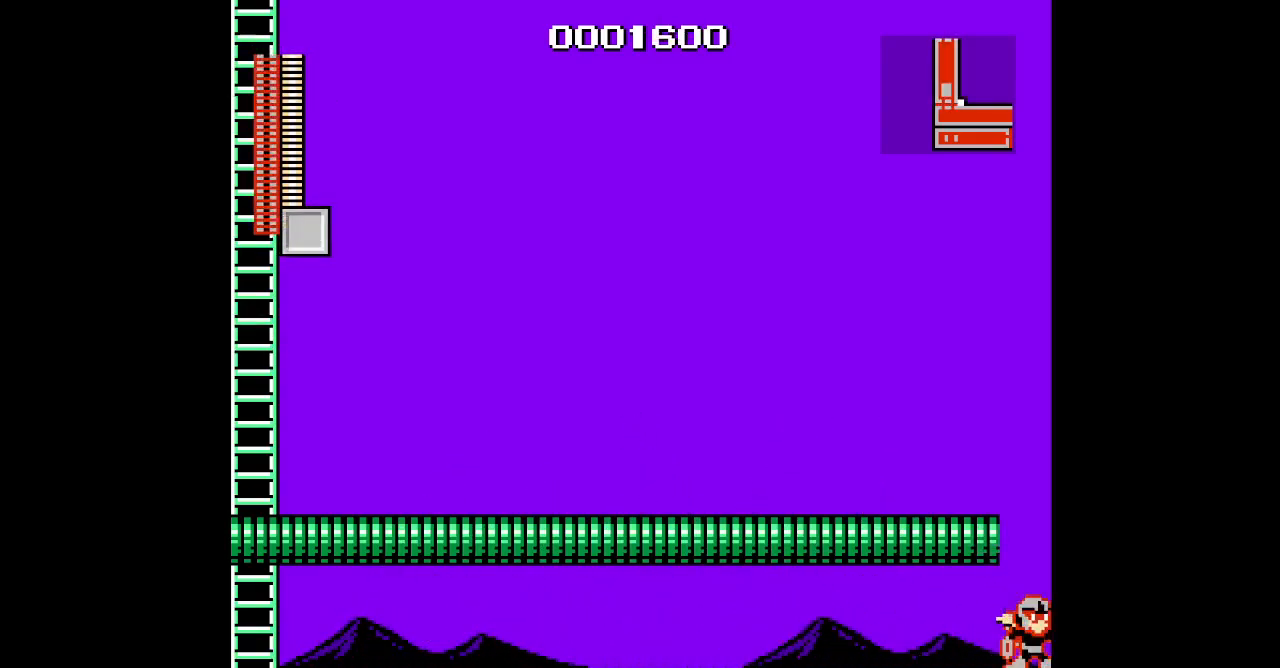
{"dt_ms": 500, "buttons": []}
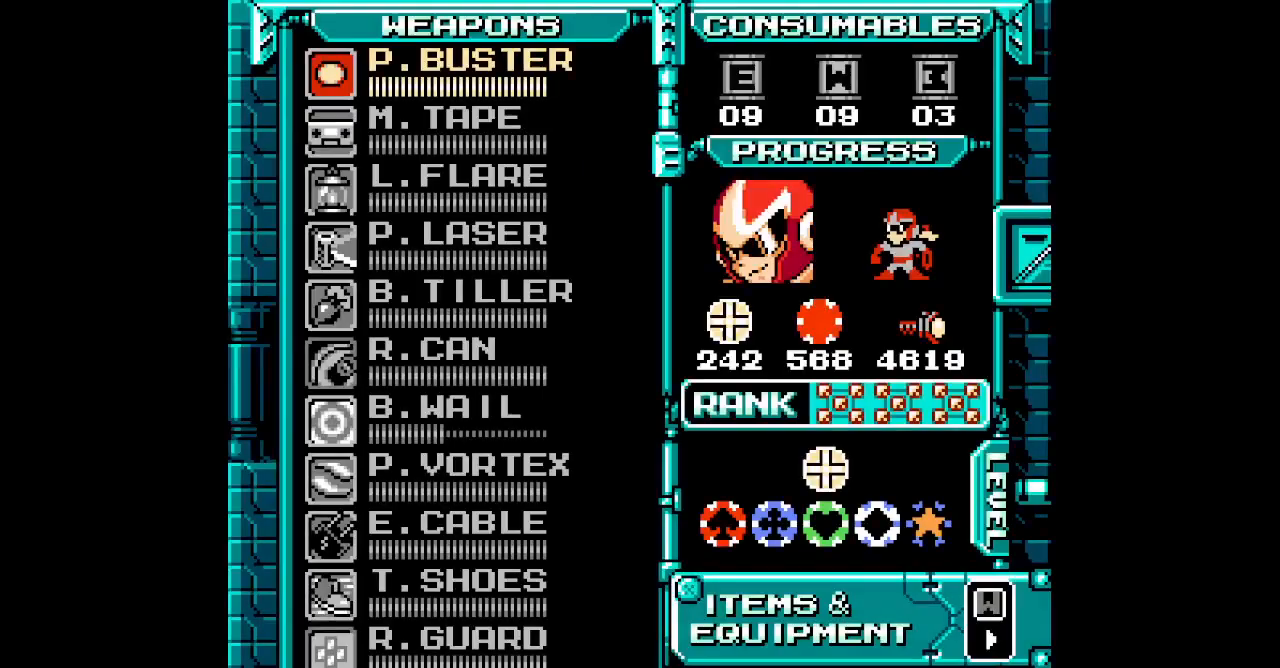
{"dt_ms": 500, "buttons": [], "events": []}
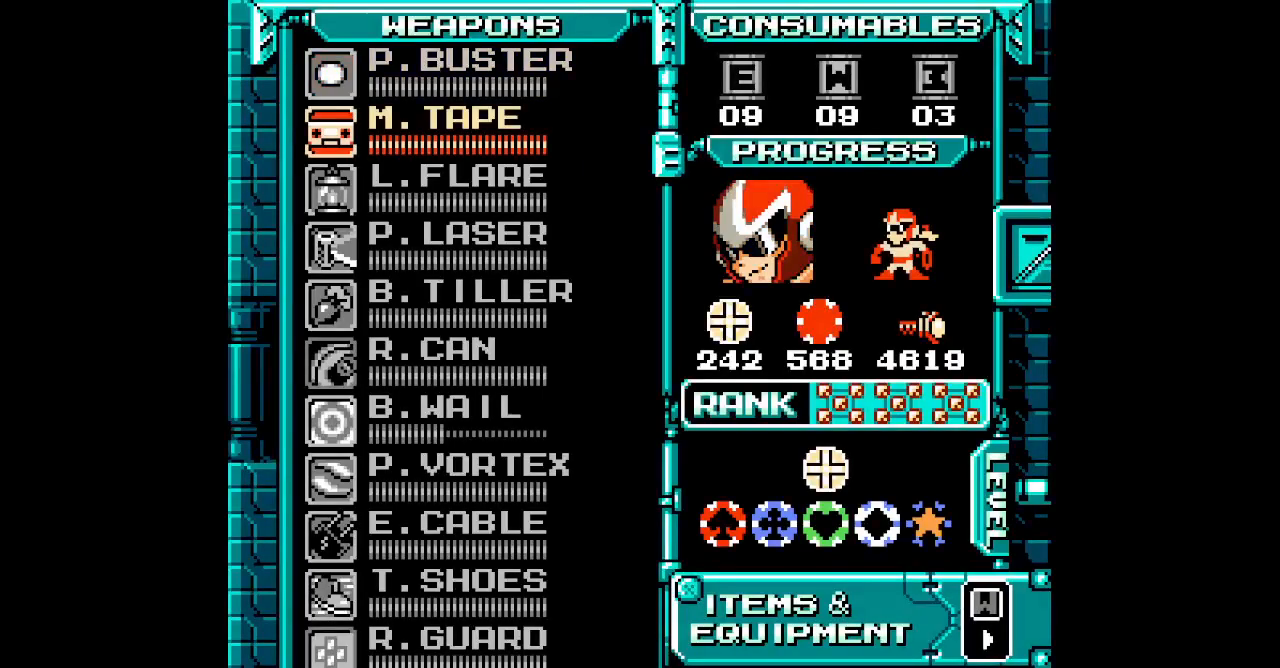
{"dt_ms": 500, "buttons": [], "events": []}
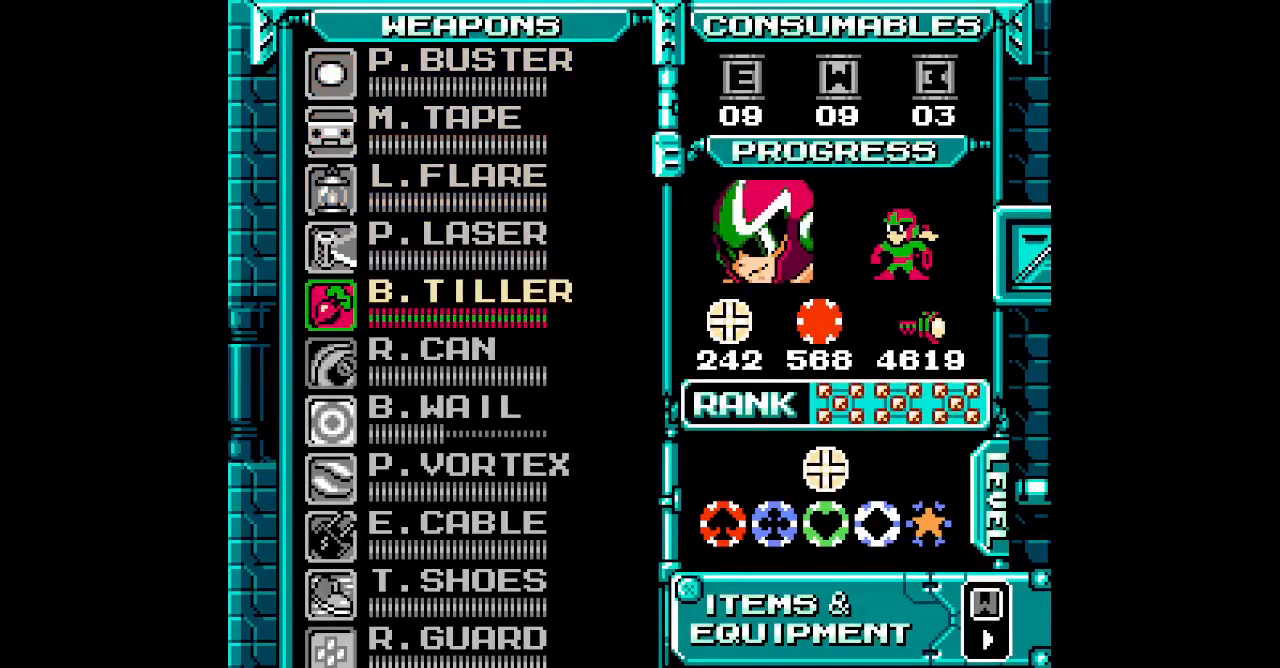
{"dt_ms": 500, "buttons": [], "events": []}
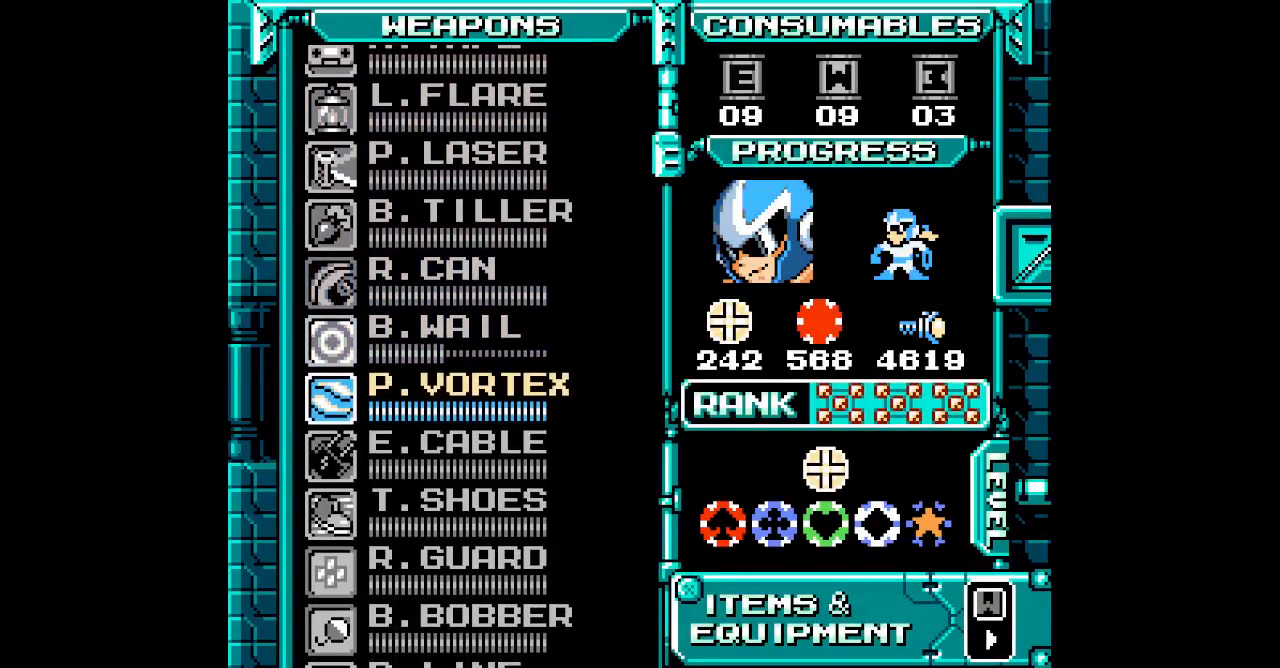
{"dt_ms": 500, "buttons": [], "events": []}
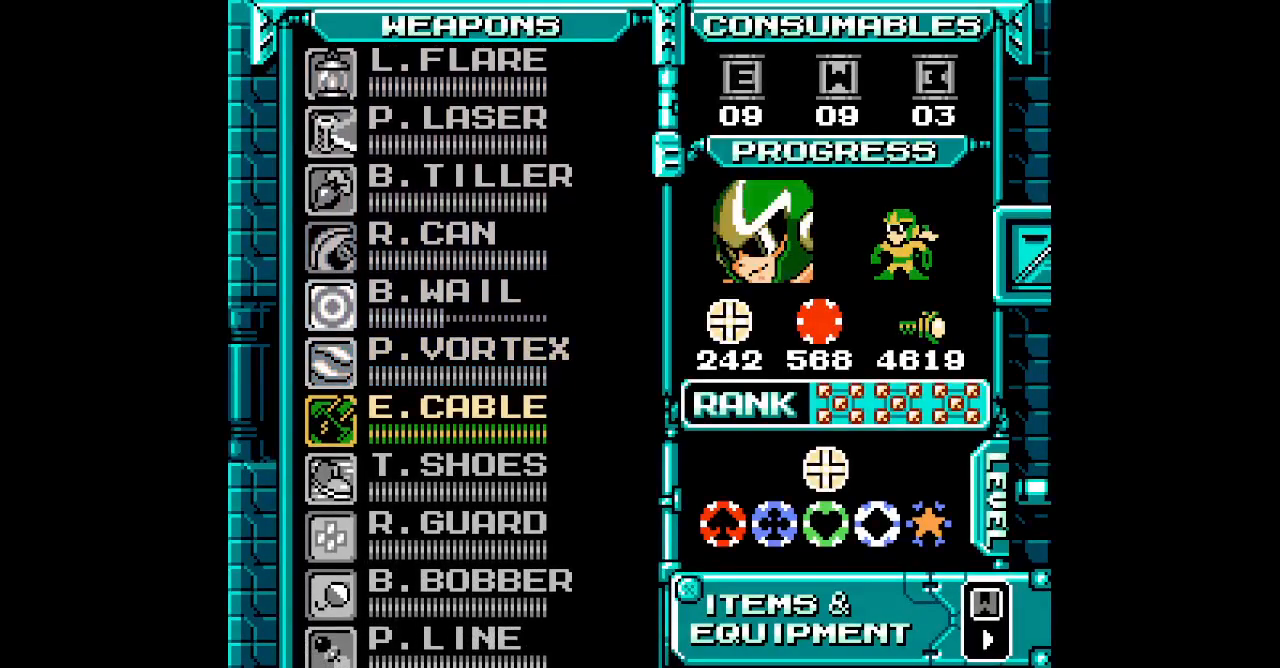
{"dt_ms": 500, "buttons": ["DPAD_UP"], "events": [[467, "DPAD_UP", "down"]]}
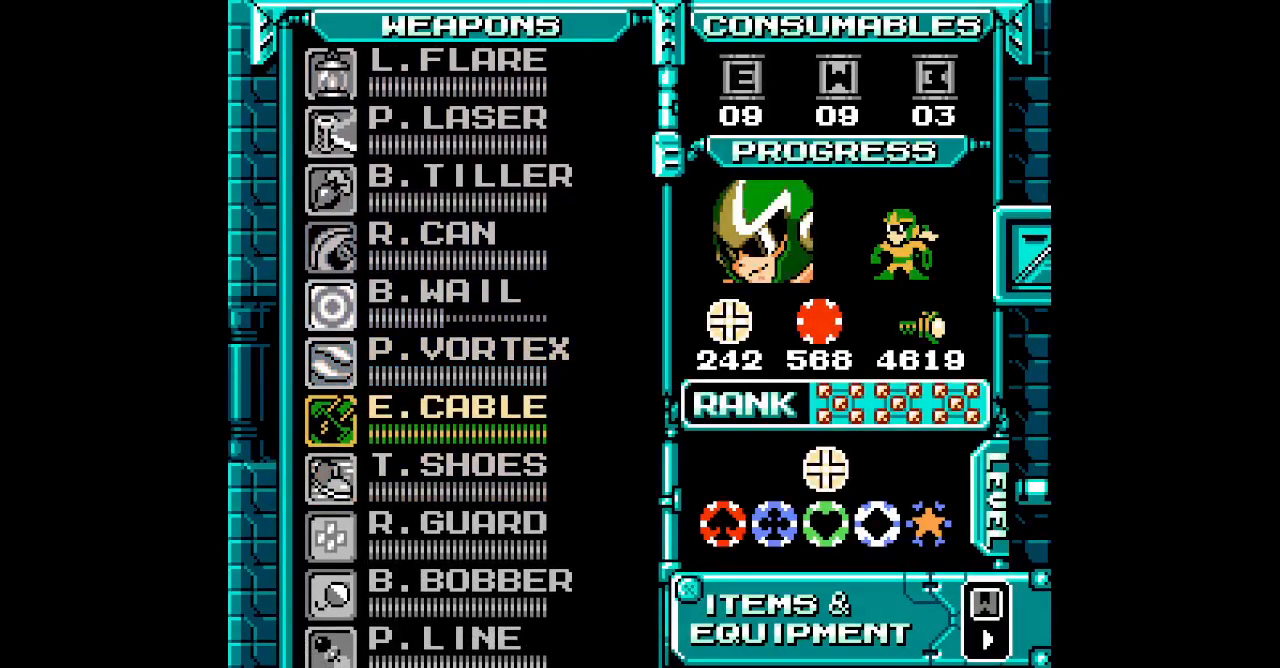
{"dt_ms": 1000, "buttons": []}
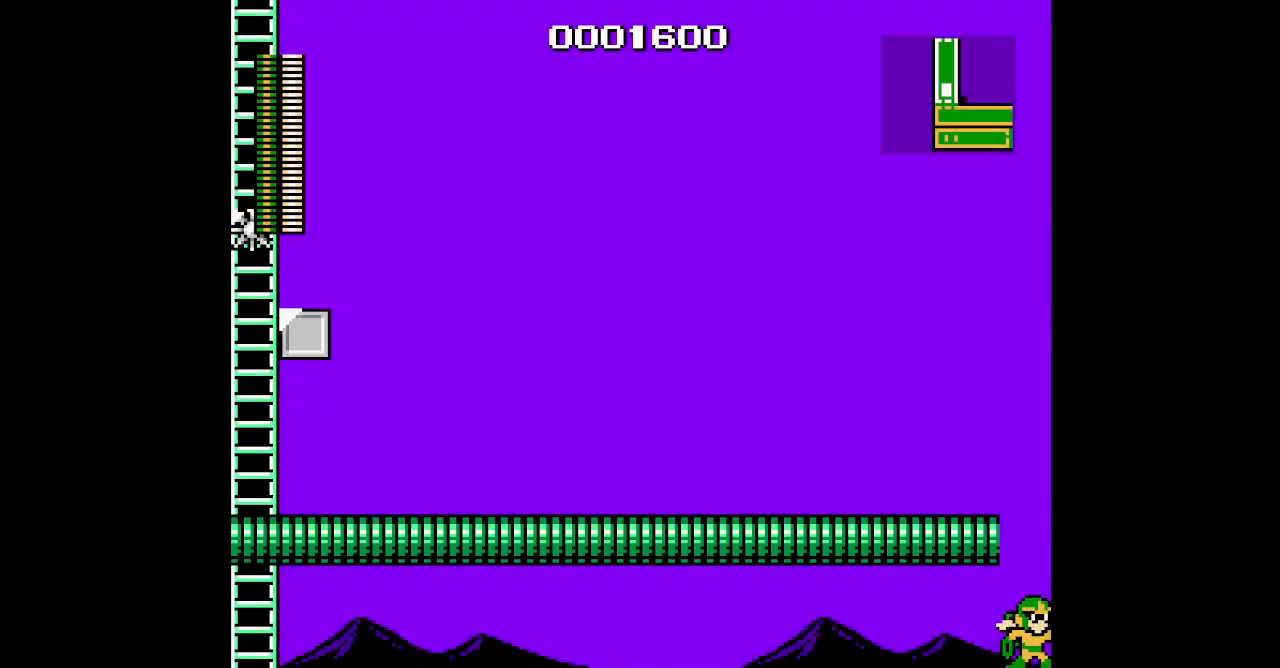
{"dt_ms": 500, "buttons": ["DPAD_UP", "DPAD_LEFT"], "events": [[17, "DPAD_UP", "down"], [33, "DPAD_LEFT", "down"], [167, "DPAD_LEFT", "up"], [383, "DPAD_LEFT", "down"]]}
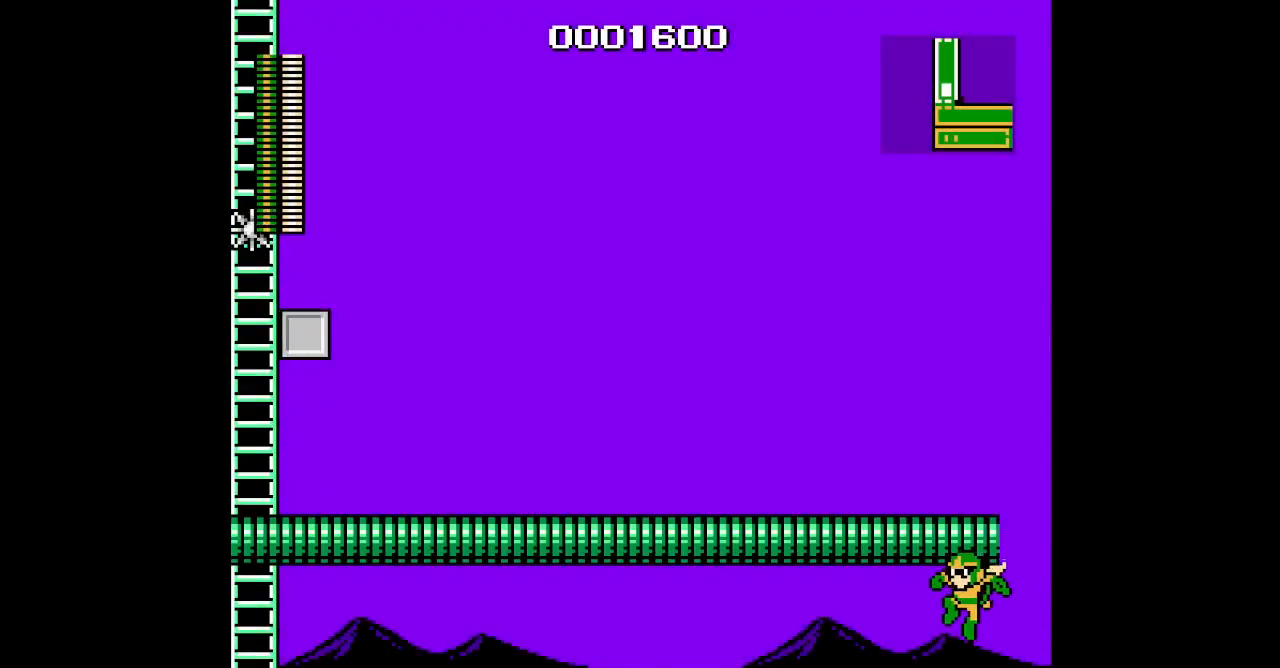
{"dt_ms": 500, "buttons": ["DPAD_UP", "DPAD_RIGHT"], "events": [[117, "DPAD_LEFT", "up"], [133, "DPAD_RIGHT", "down"]]}
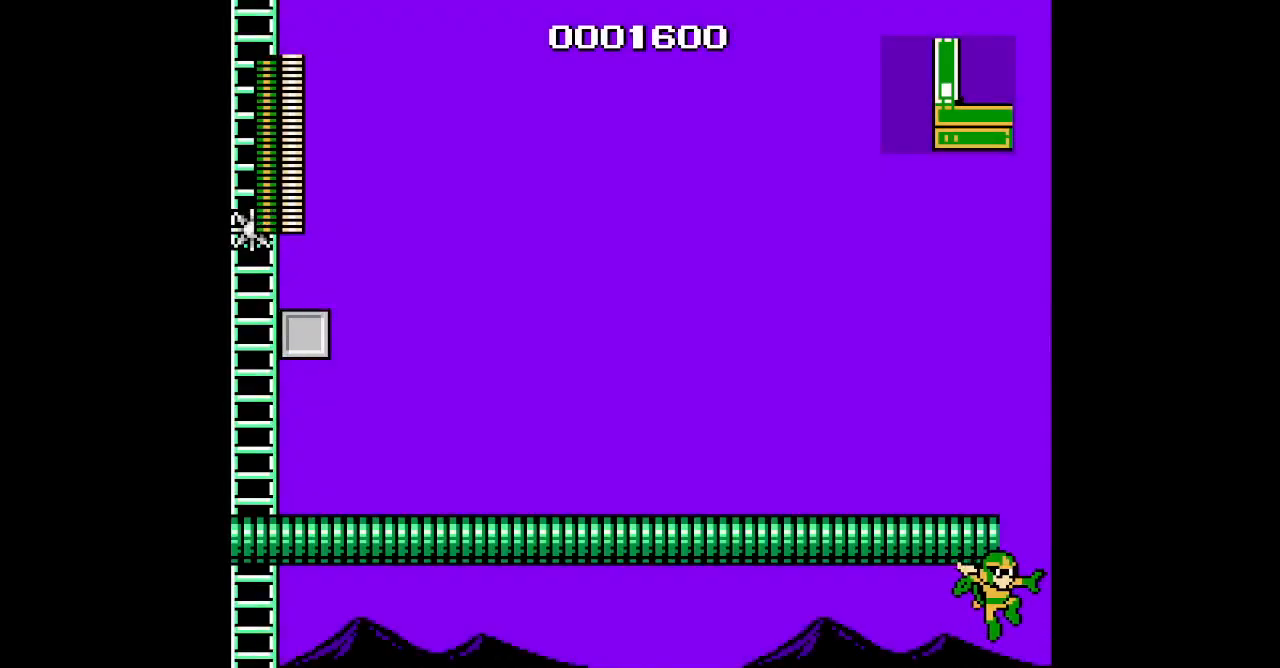
{"dt_ms": 500, "buttons": ["DPAD_UP", "DPAD_RIGHT"], "events": []}
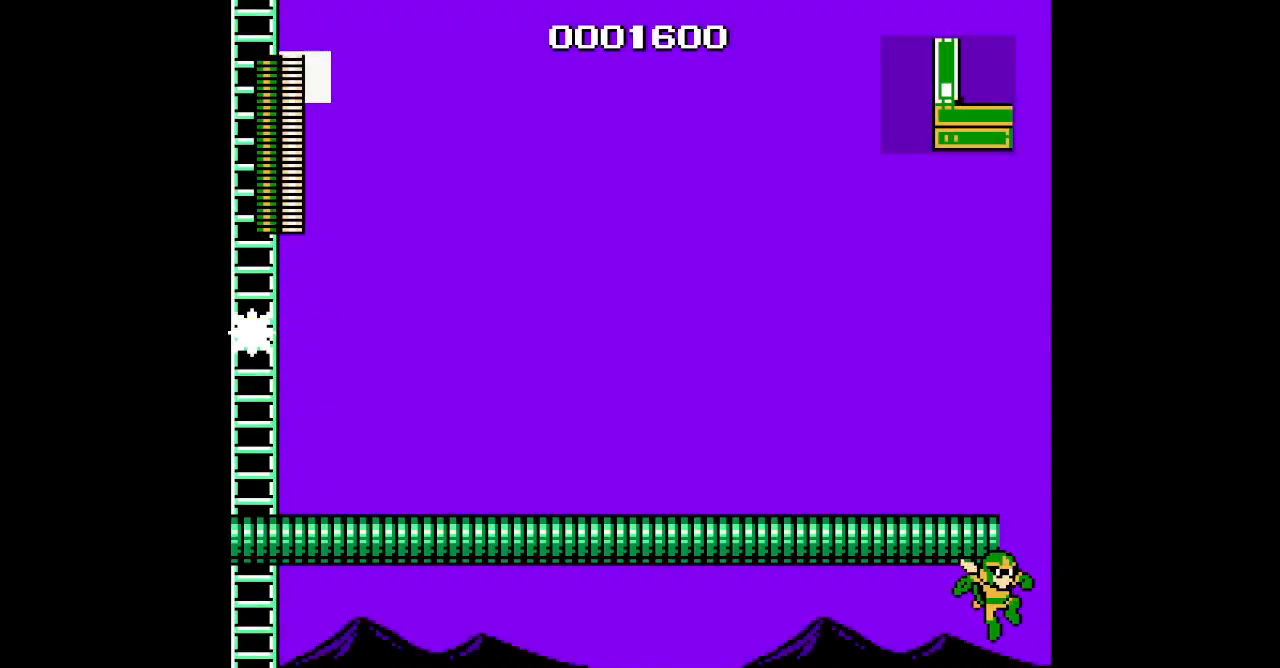
{"dt_ms": 500, "buttons": ["DPAD_UP", "DPAD_RIGHT"], "events": []}
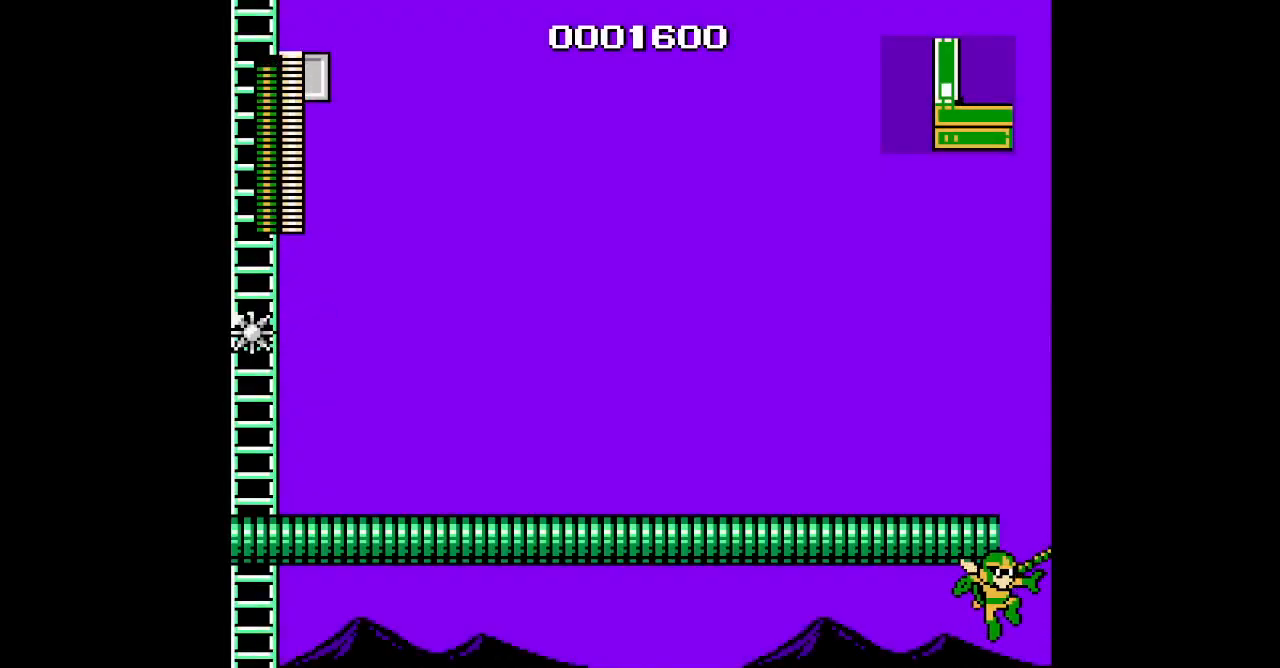
{"dt_ms": 500, "buttons": ["DPAD_UP", "DPAD_LEFT"], "events": [[300, "DPAD_RIGHT", "up"], [483, "DPAD_LEFT", "down"]]}
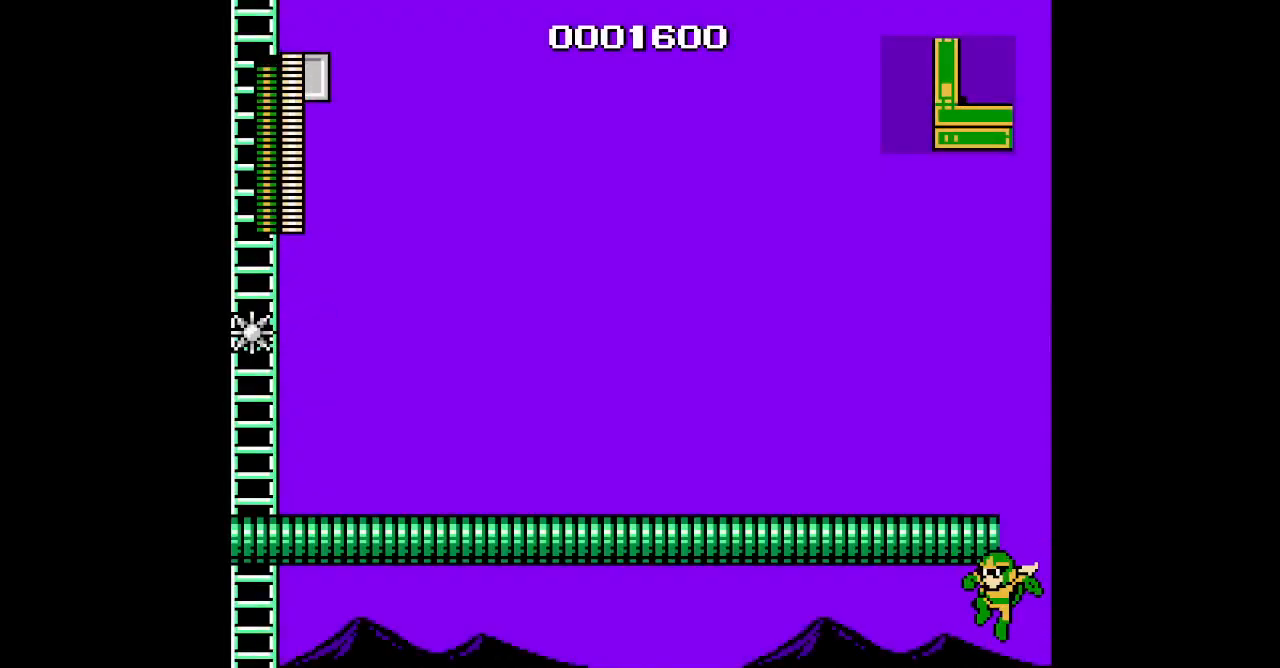
{"dt_ms": 500, "buttons": ["DPAD_RIGHT"], "events": [[100, "DPAD_LEFT", "up"], [183, "DPAD_UP", "up"], [417, "DPAD_RIGHT", "down"]]}
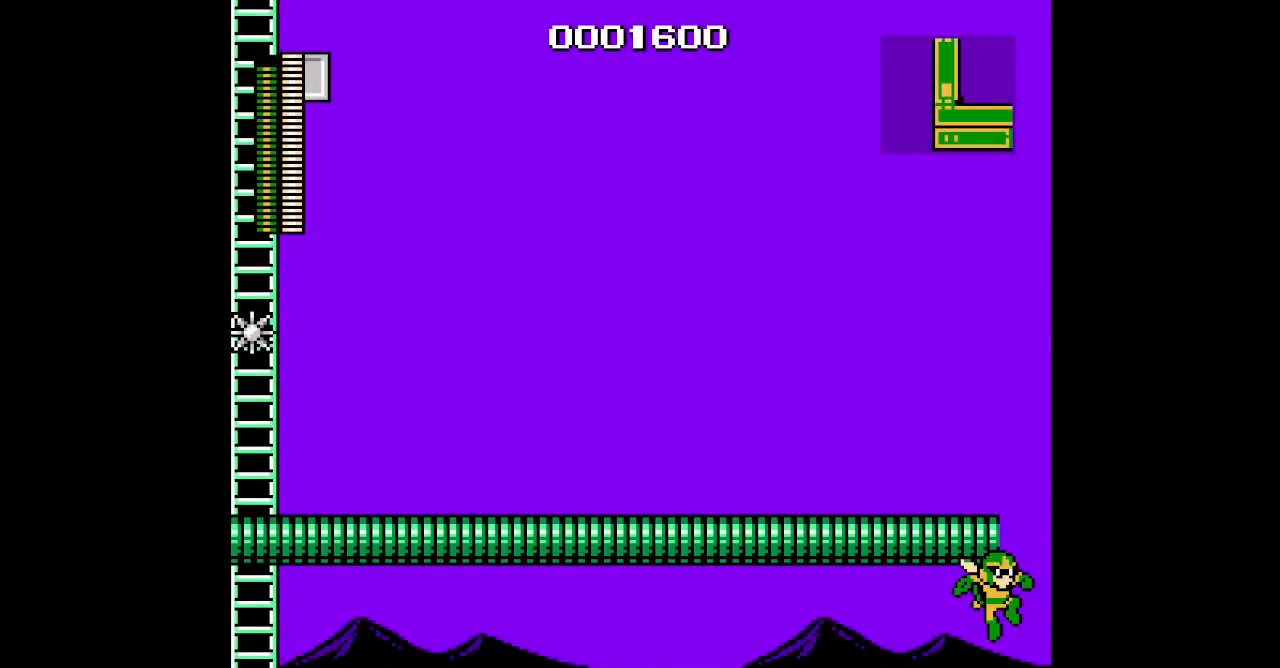
{"dt_ms": 500, "buttons": ["DPAD_RIGHT"], "events": [[183, "R1", "down"], [283, "R1", "up"]]}
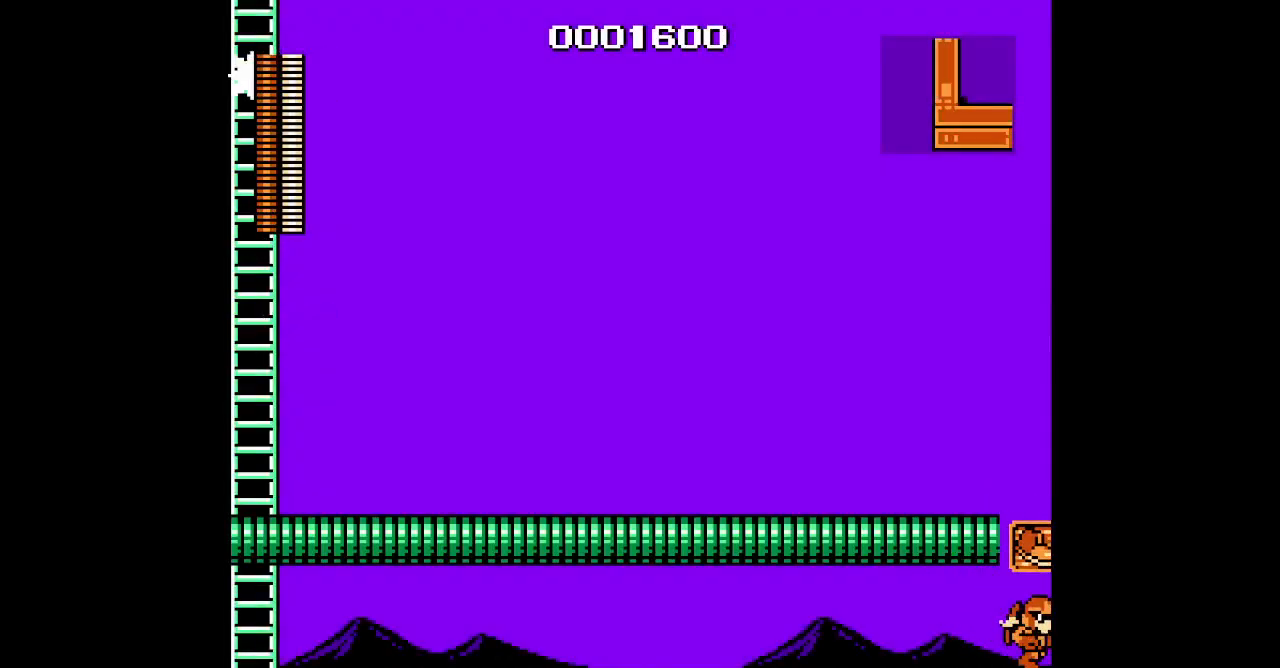
{"dt_ms": 500, "buttons": [], "events": [[150, "DPAD_RIGHT", "up"]]}
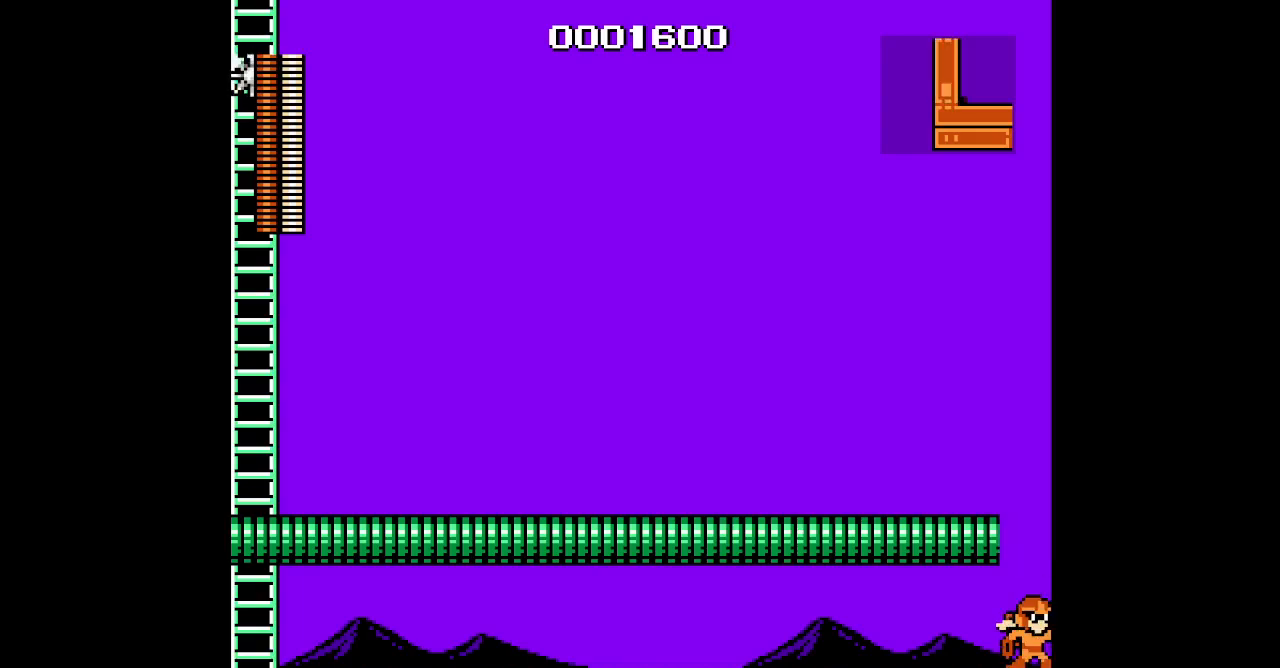
{"dt_ms": 500, "buttons": [], "events": [[150, "DPAD_UP", "down"], [233, "DPAD_UP", "up"], [250, "L1", "down"], [367, "L1", "up"]]}
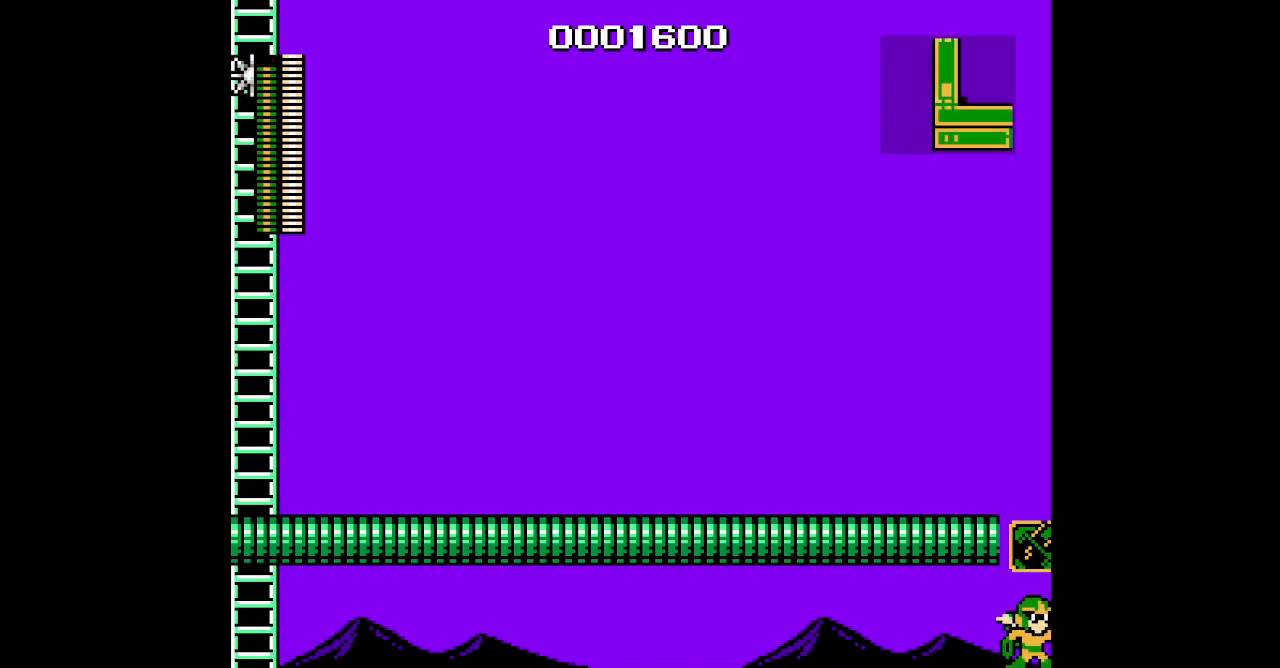
{"dt_ms": 500, "buttons": ["DPAD_RIGHT"], "events": [[50, "DPAD_LEFT", "down"], [467, "DPAD_LEFT", "up"], [467, "DPAD_RIGHT", "down"]]}
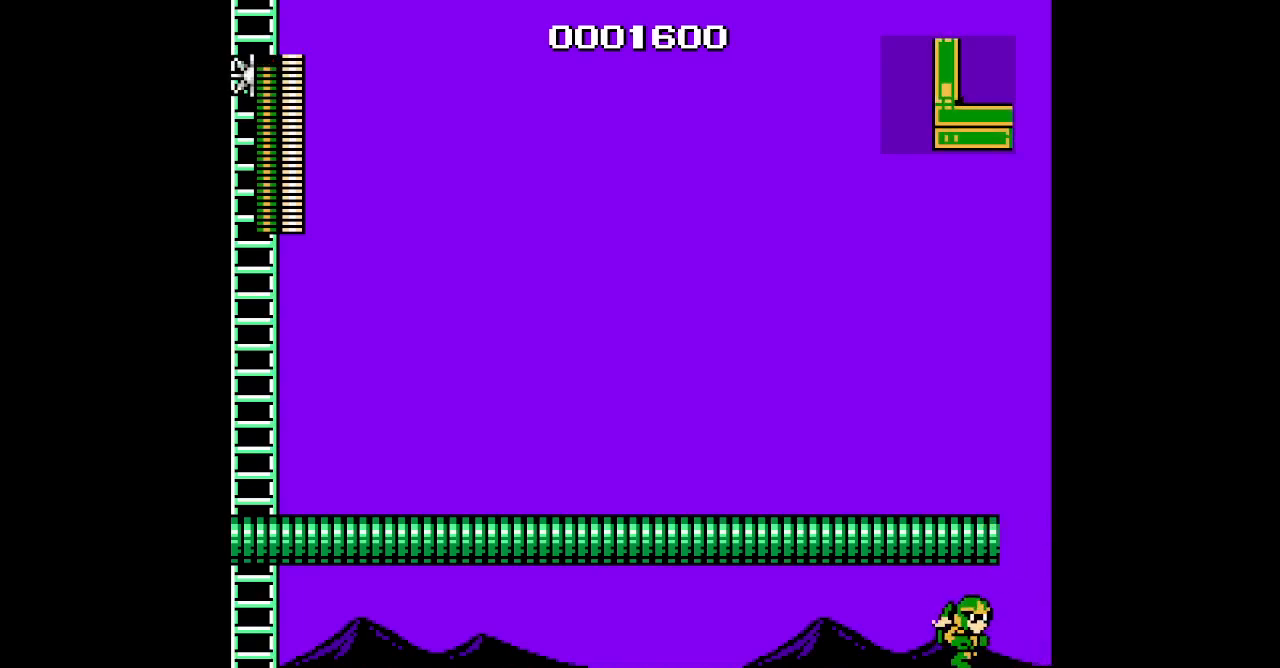
{"dt_ms": 500, "buttons": [], "events": [[417, "DPAD_RIGHT", "up"]]}
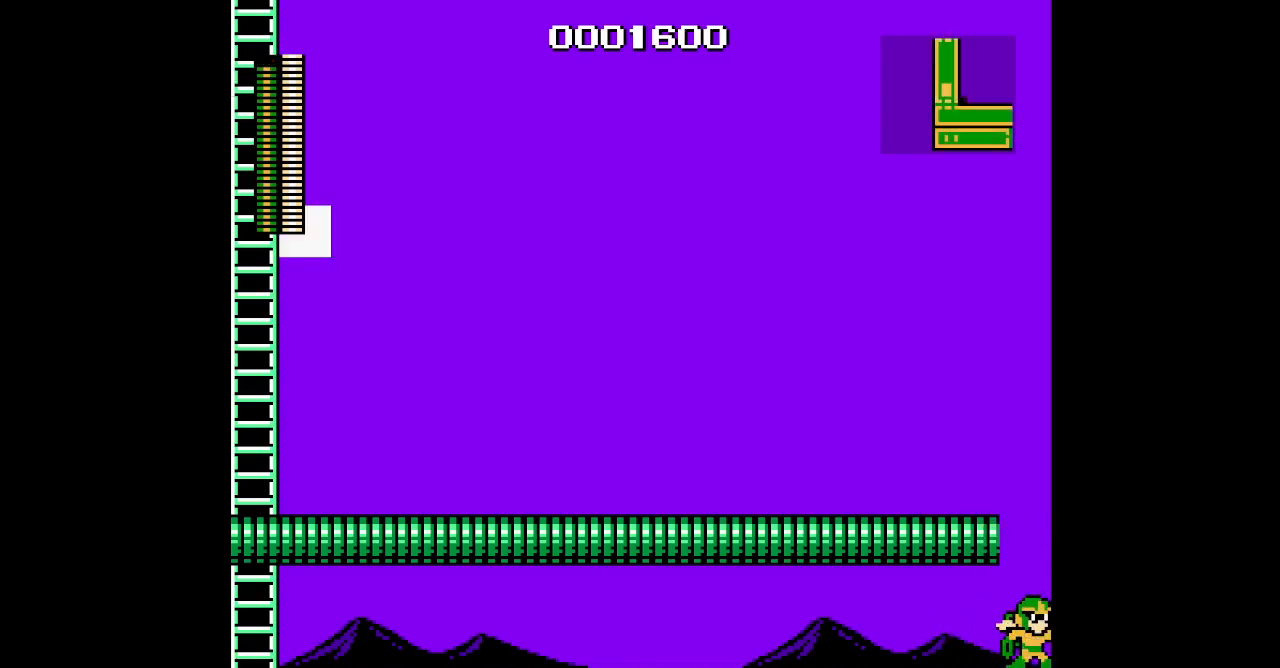
{"dt_ms": 500, "buttons": [], "events": []}
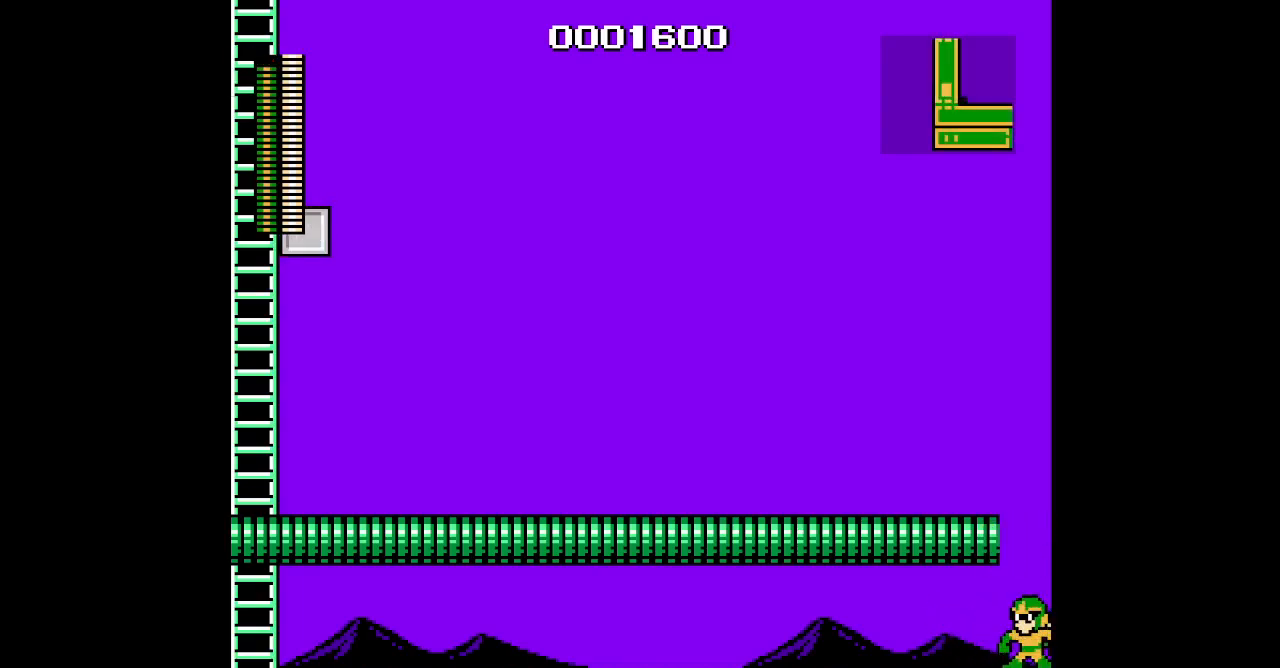
{"dt_ms": 500, "buttons": ["DPAD_UP", "DPAD_LEFT"], "events": [[100, "DPAD_UP", "down"], [500, "DPAD_LEFT", "down"]]}
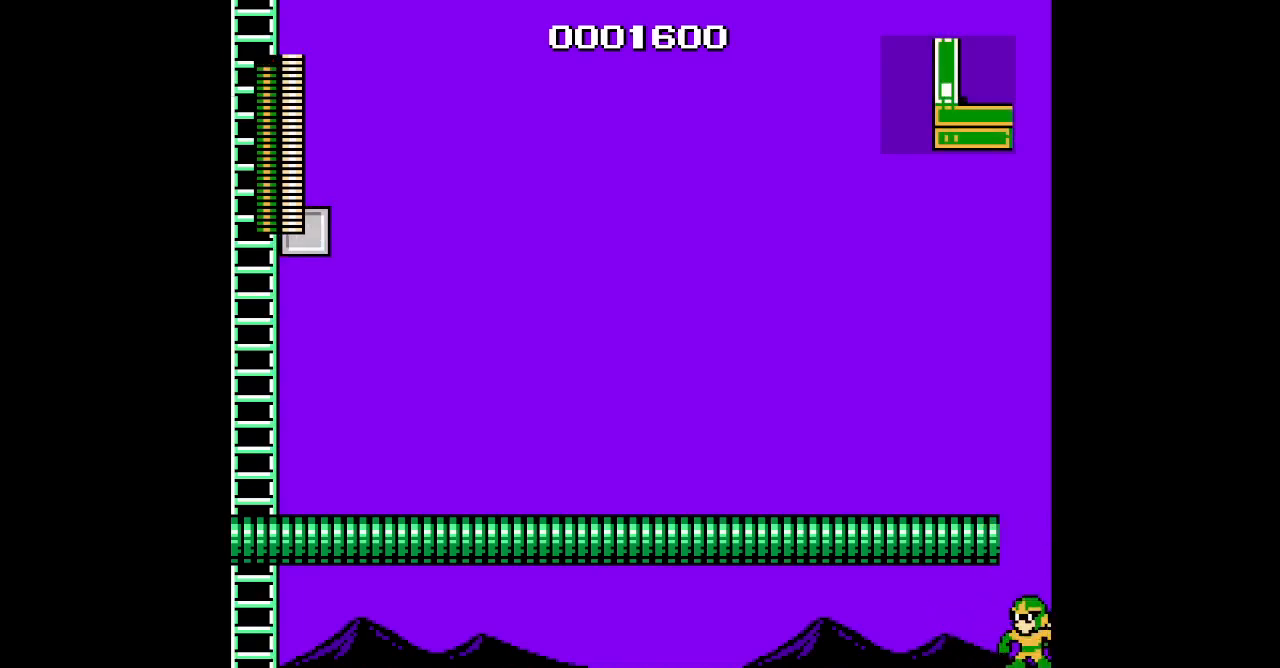
{"dt_ms": 500, "buttons": ["DPAD_UP", "DPAD_LEFT"], "events": [[67, "DPAD_LEFT", "up"], [500, "DPAD_LEFT", "down"]]}
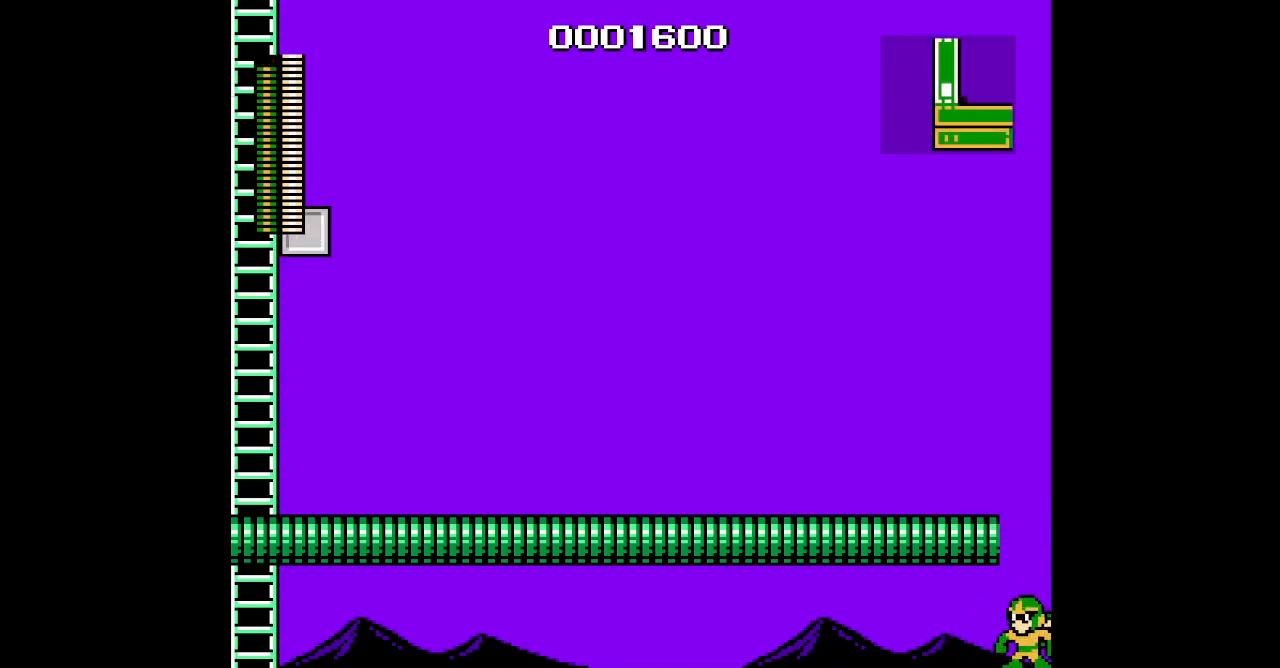
{"dt_ms": 500, "buttons": ["DPAD_UP"], "events": [[150, "DPAD_LEFT", "up"]]}
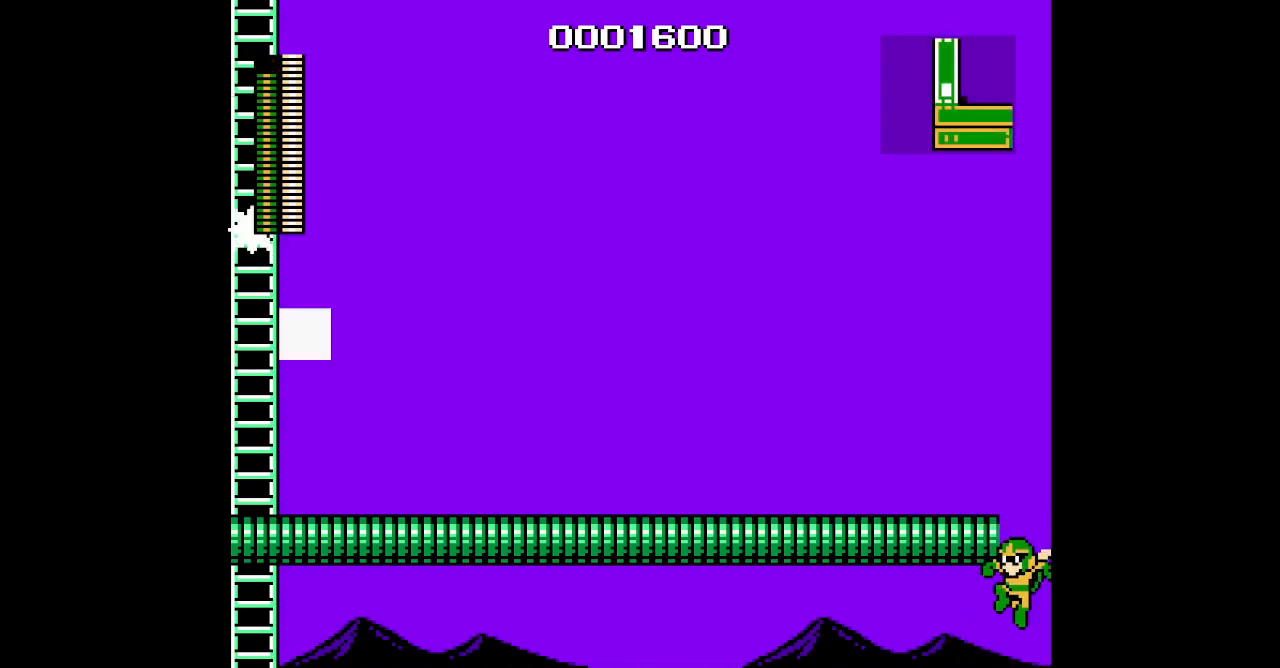
{"dt_ms": 500, "buttons": ["DPAD_UP"], "events": []}
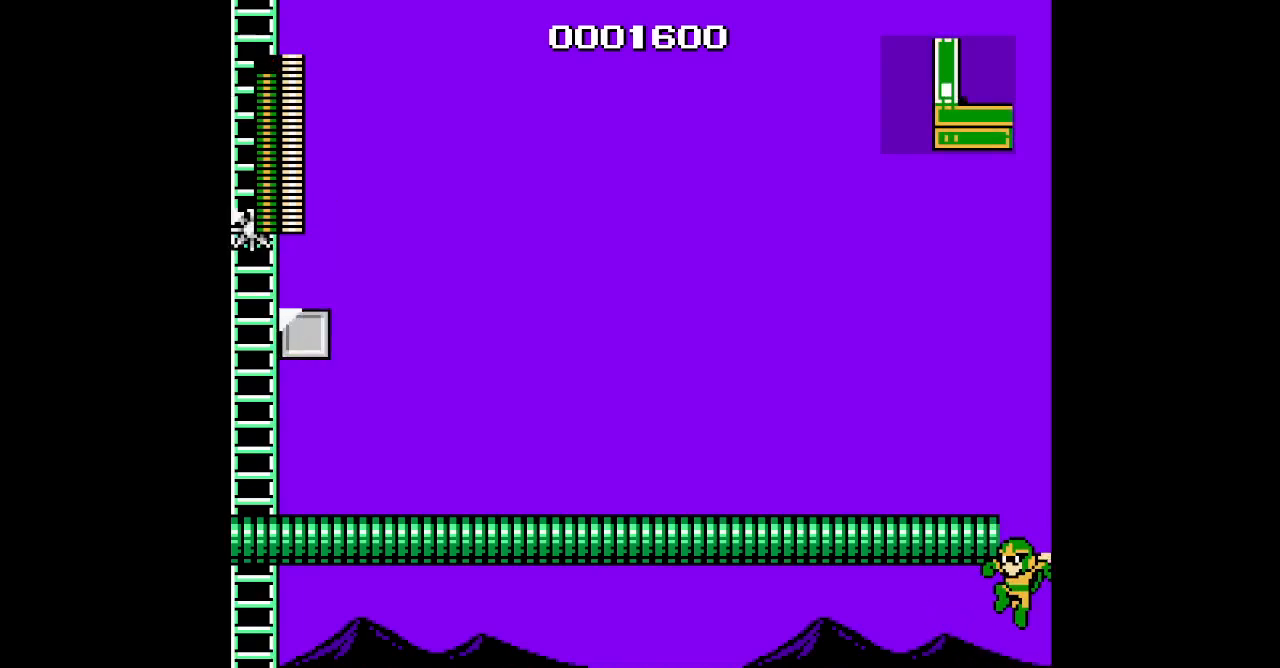
{"dt_ms": 500, "buttons": [], "events": [[217, "DPAD_UP", "up"]]}